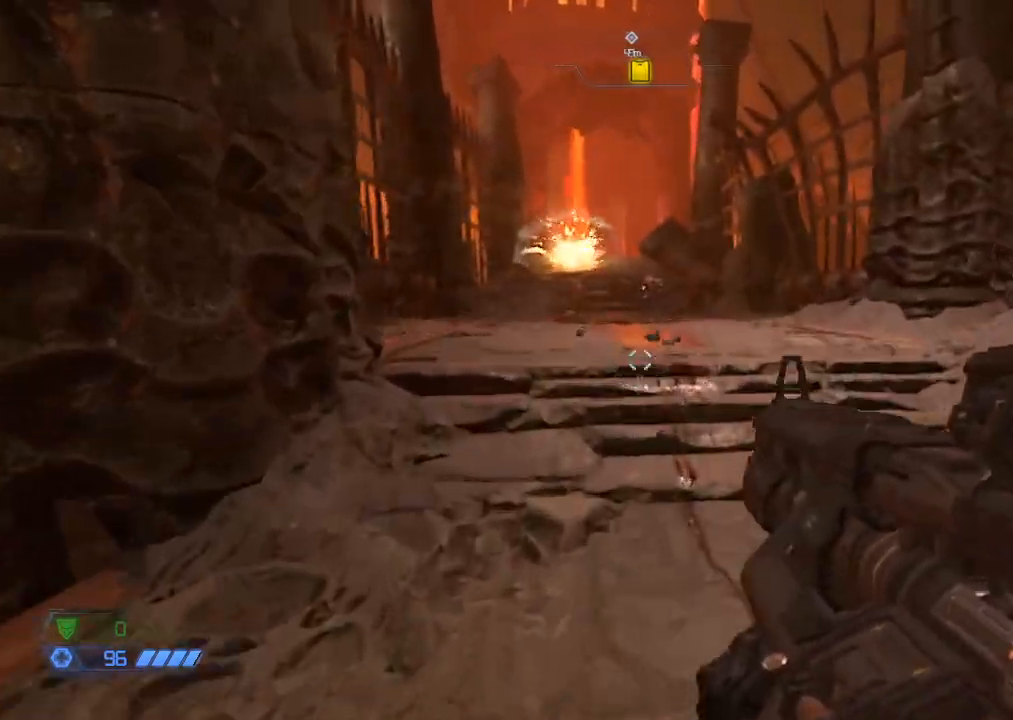
Gameplay with keyboard and mouse; each line is a JSON object with the keys and mouse buttons held at the frame after it. "events" lists presses ("down") and releases ("up") of "1", "2", "3", "4", "5", "a", "b", "c", "ctrl", "d", "e", "f", "g", "q", "r", "s", "shift", "space", "tab", "v", "w", "x", "z", "mouse_left", "mouse_middle", "mouse_right", "mouse_mb4", "mouse_mb5", "mouse_wheel_up" and "mouse_wheel_down" between this image and that frame as [ms after this image, input, new state], when the widget could be followed in between. "mouse_left", "mouse_middle", "mouse_right", "mouse_mb4", "mouse_mb5", "mouse_wheel_up", "mouse_wheel_down" = the "left", "middle", "right", "mb4", "mb5", "wheel_up", "wheel_down" buttons of the "mouse" list. No other keys are recorded. Mouse movement is not recorded.
{"keys": ["w"], "mouse": [], "events": [[67, "space", "up"], [267, "mouse_left", "down"], [267, "mouse_right", "down"], [350, "mouse_right", "up"], [383, "2", "down"], [383, "mouse_left", "up"], [450, "2", "up"]]}
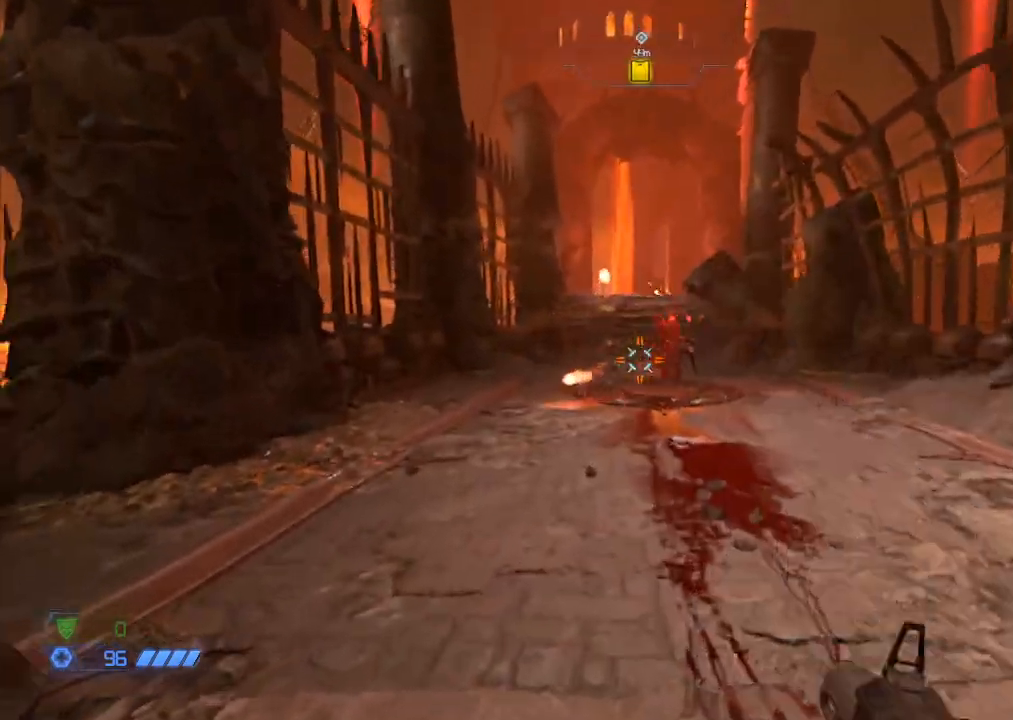
{"keys": ["w"], "mouse": [], "events": [[267, "space", "down"], [367, "space", "up"]]}
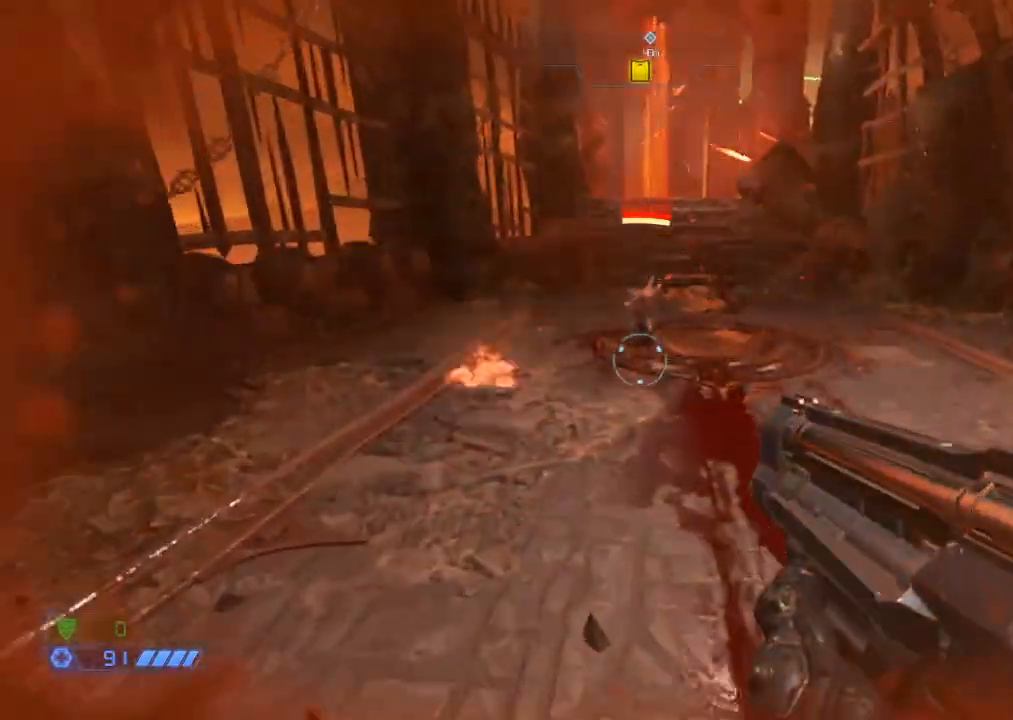
{"keys": ["a", "w"], "mouse": [], "events": [[250, "mouse_right", "down"], [283, "mouse_left", "down"], [433, "mouse_left", "up"], [467, "a", "down"], [467, "mouse_right", "up"]]}
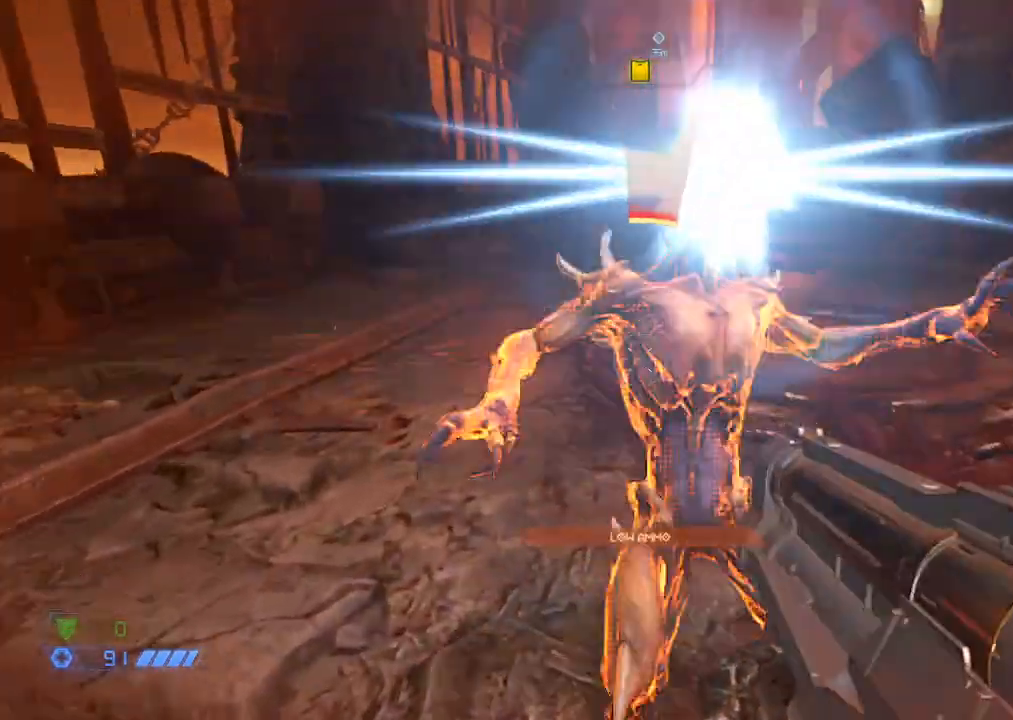
{"keys": ["w"], "mouse": [], "events": [[200, "a", "up"]]}
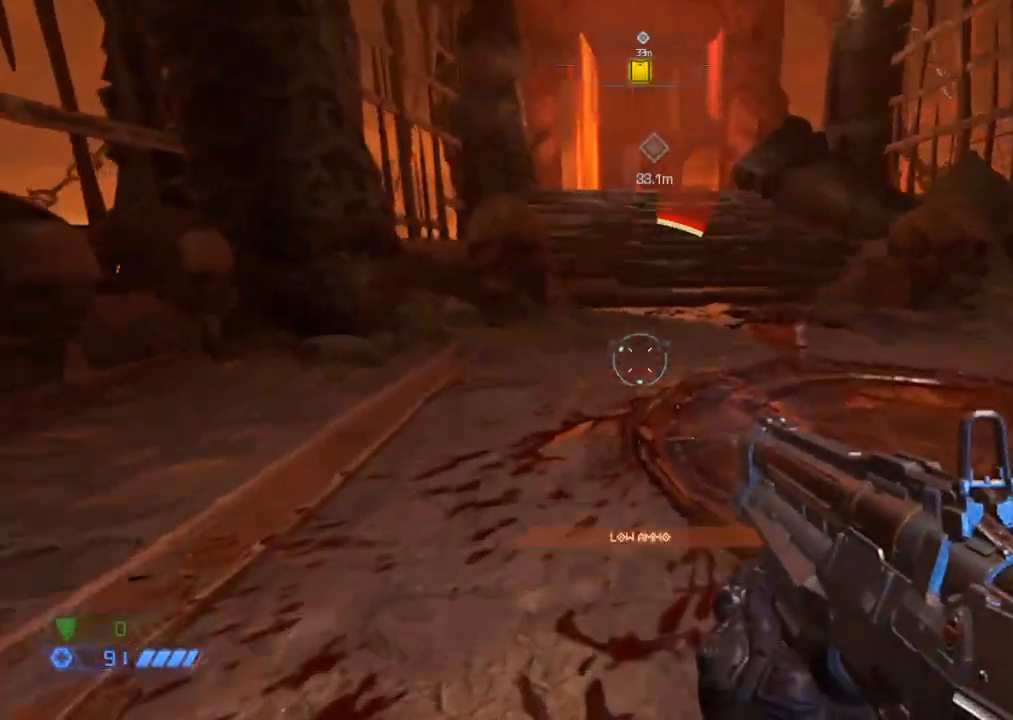
{"keys": ["w"], "mouse": [], "events": [[117, "space", "down"], [183, "space", "up"], [283, "space", "down"], [367, "space", "up"]]}
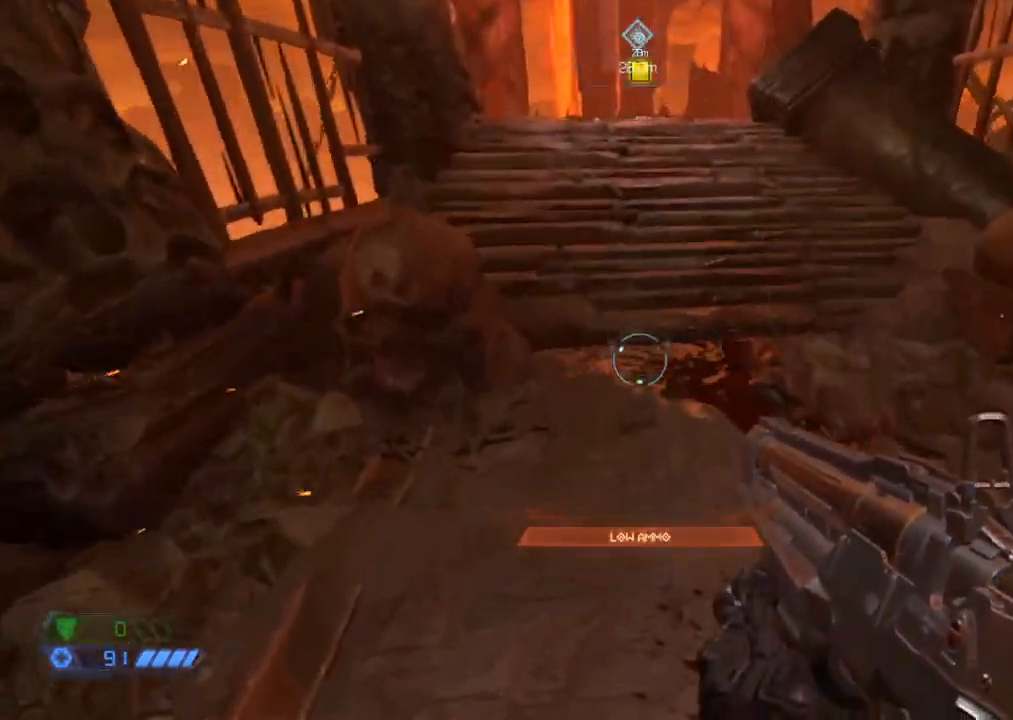
{"keys": ["w"], "mouse": [], "events": []}
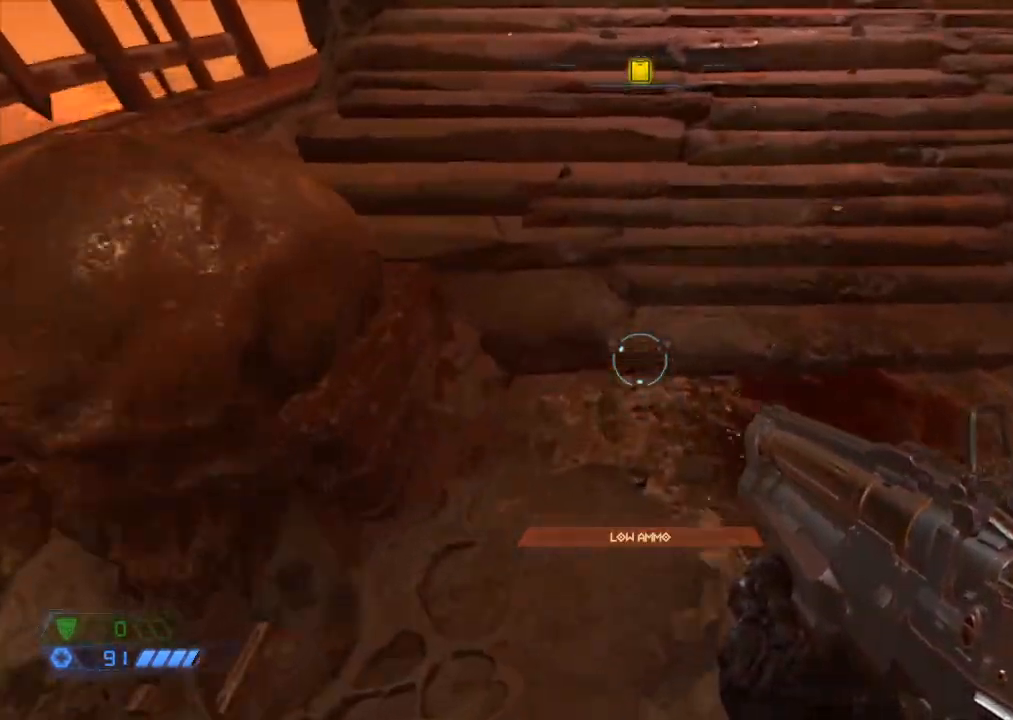
{"keys": ["space", "w"], "mouse": ["wheel_down"], "events": [[250, "mouse_wheel_down", "down"], [483, "space", "down"]]}
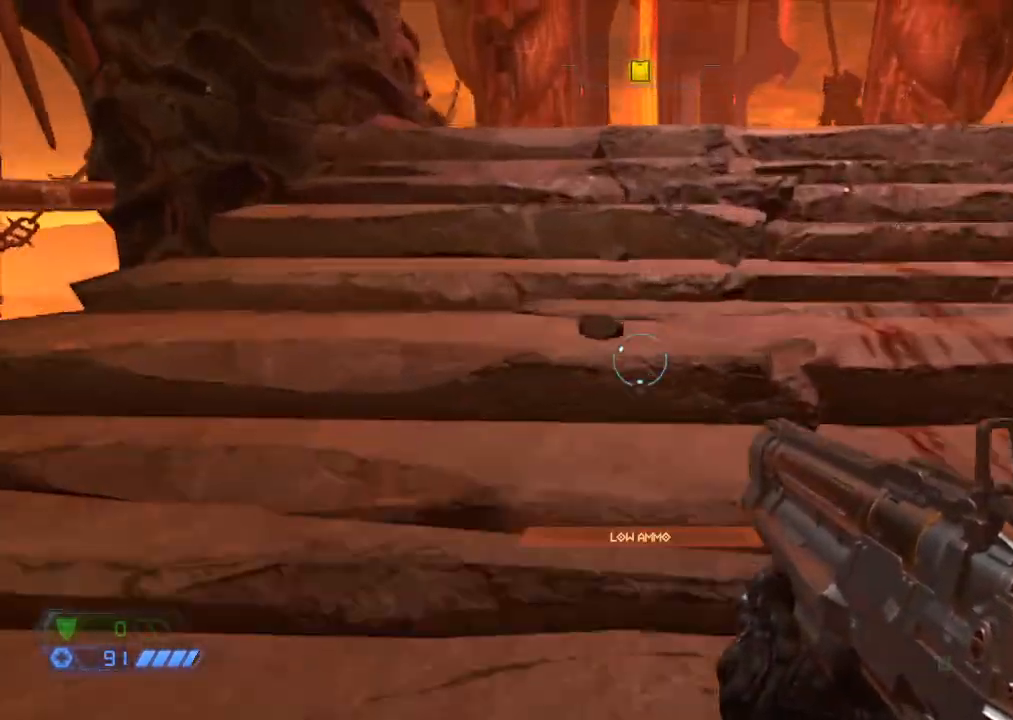
{"keys": ["w"], "mouse": ["wheel_down"], "events": [[33, "mouse_wheel_down", "up"], [133, "space", "up"], [267, "mouse_wheel_down", "down"]]}
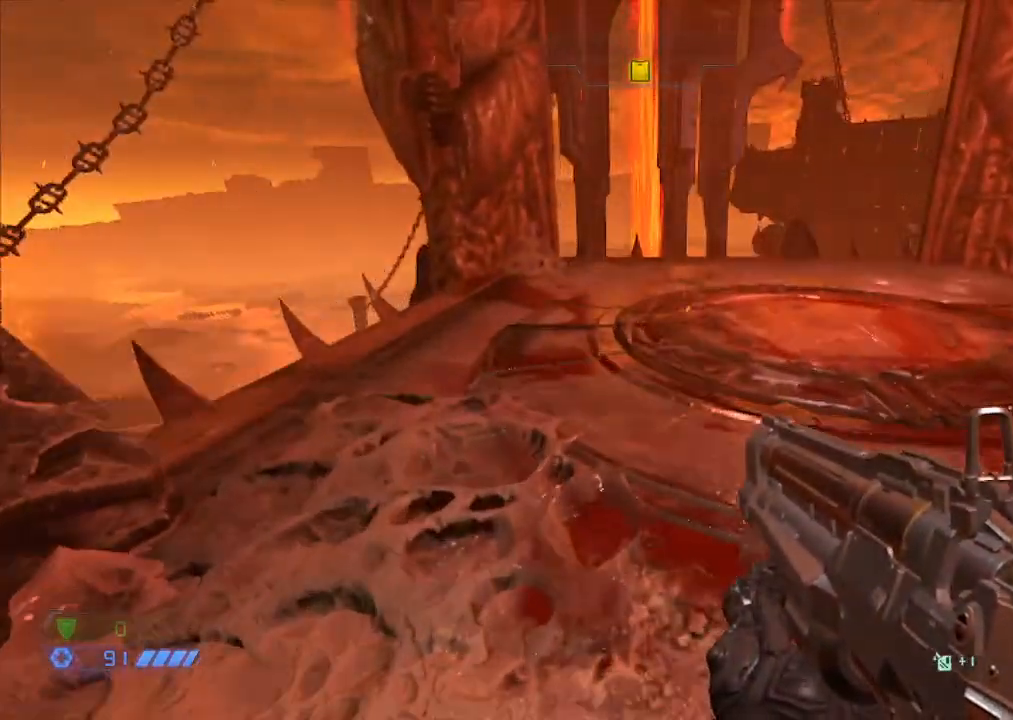
{"keys": ["w"], "mouse": [], "events": [[67, "mouse_wheel_down", "up"]]}
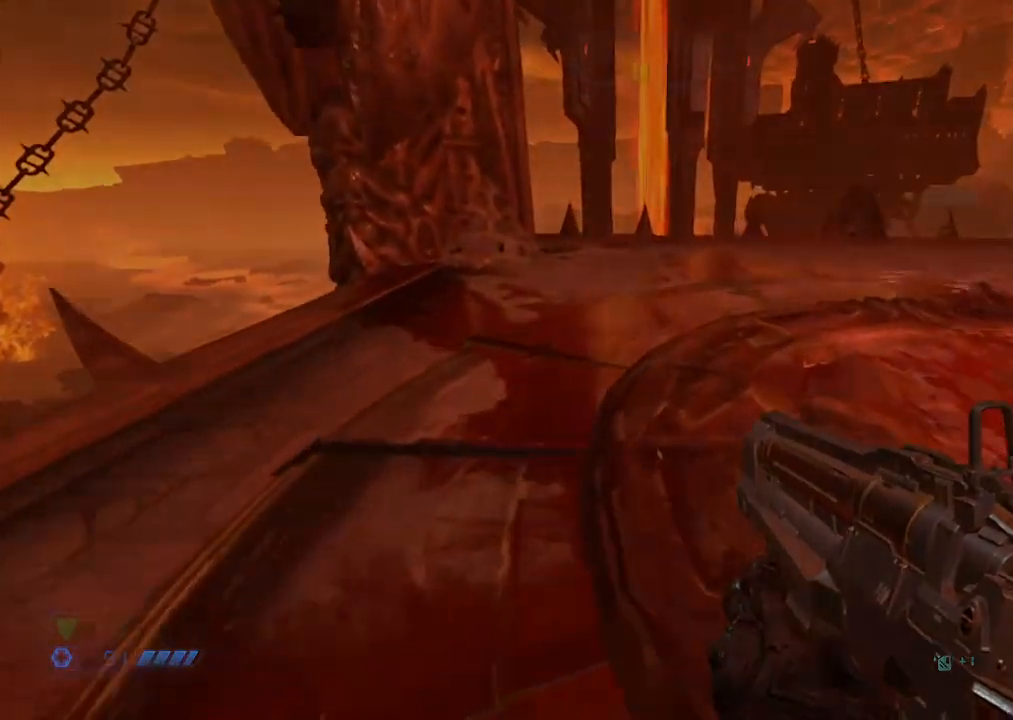
{"keys": ["w"], "mouse": [], "events": []}
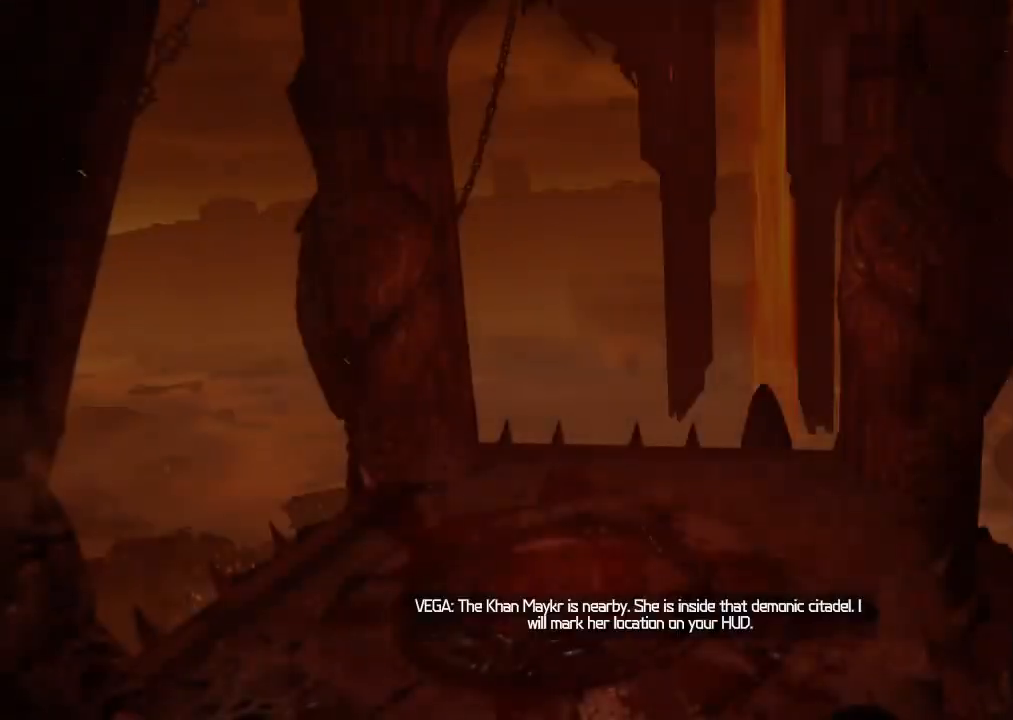
{"keys": [], "mouse": [], "events": [[83, "w", "up"]]}
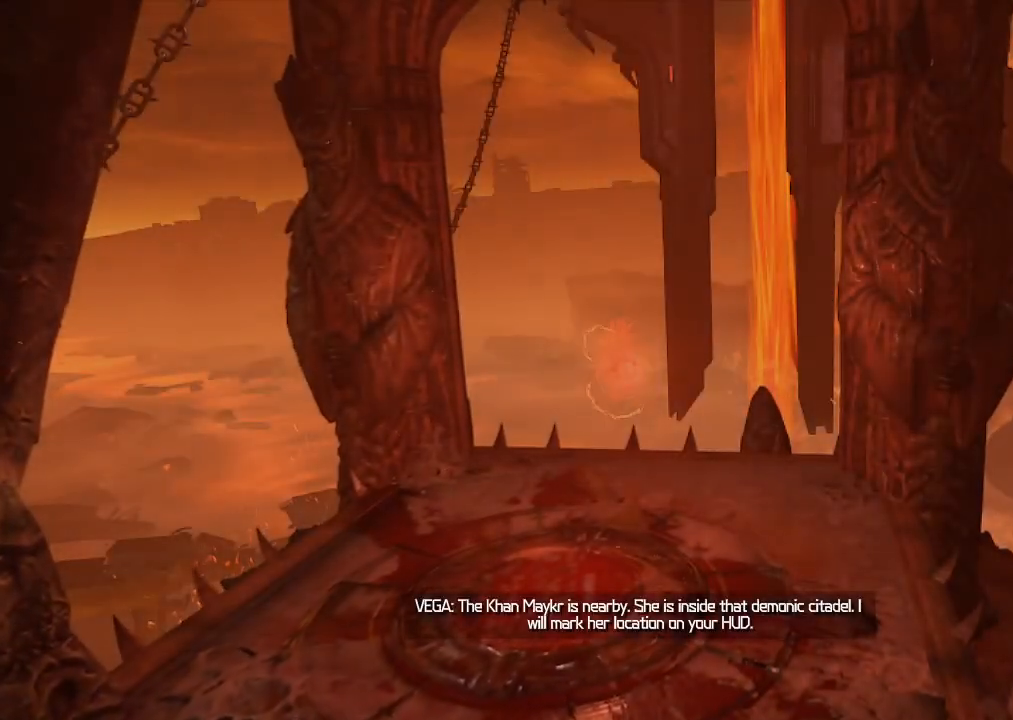
{"keys": [], "mouse": [], "events": []}
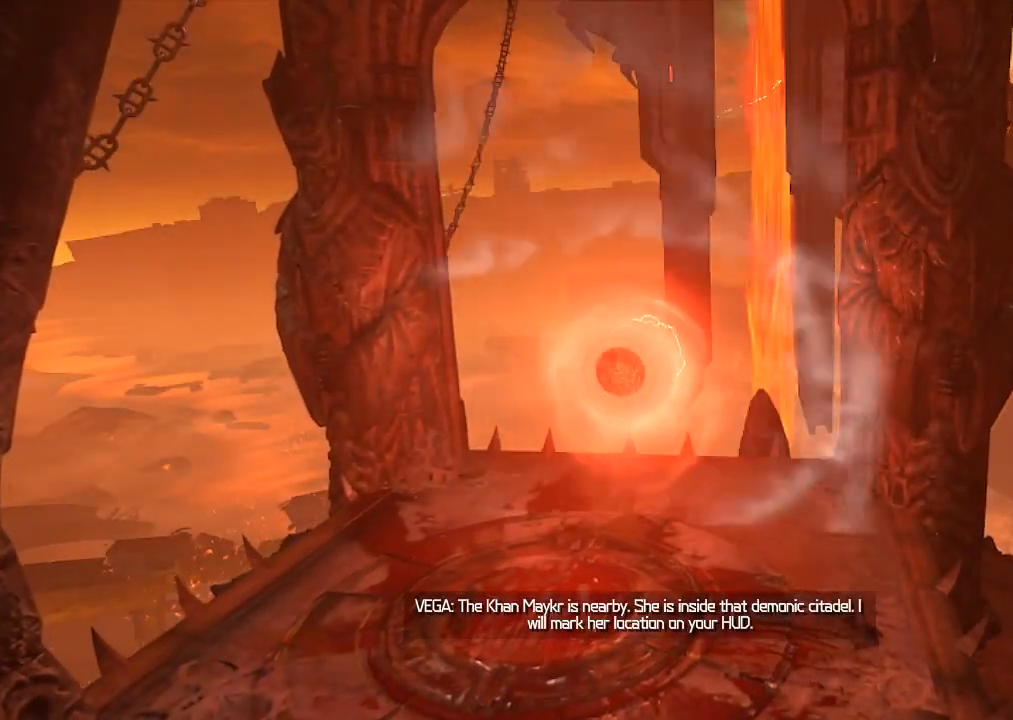
{"keys": [], "mouse": [], "events": []}
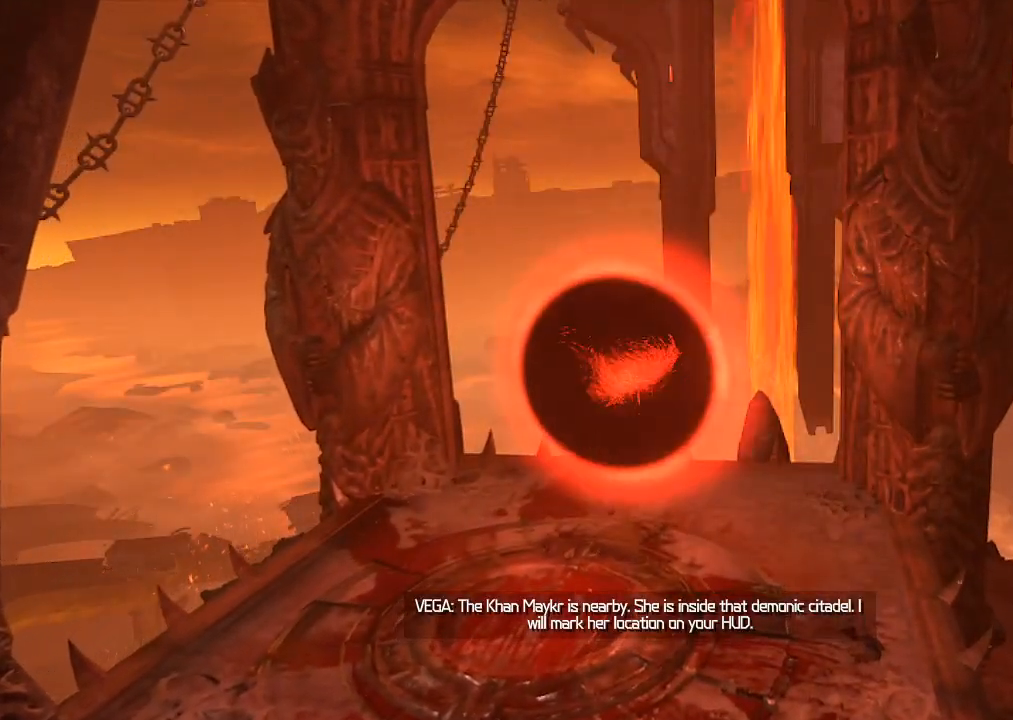
{"keys": [], "mouse": [], "events": []}
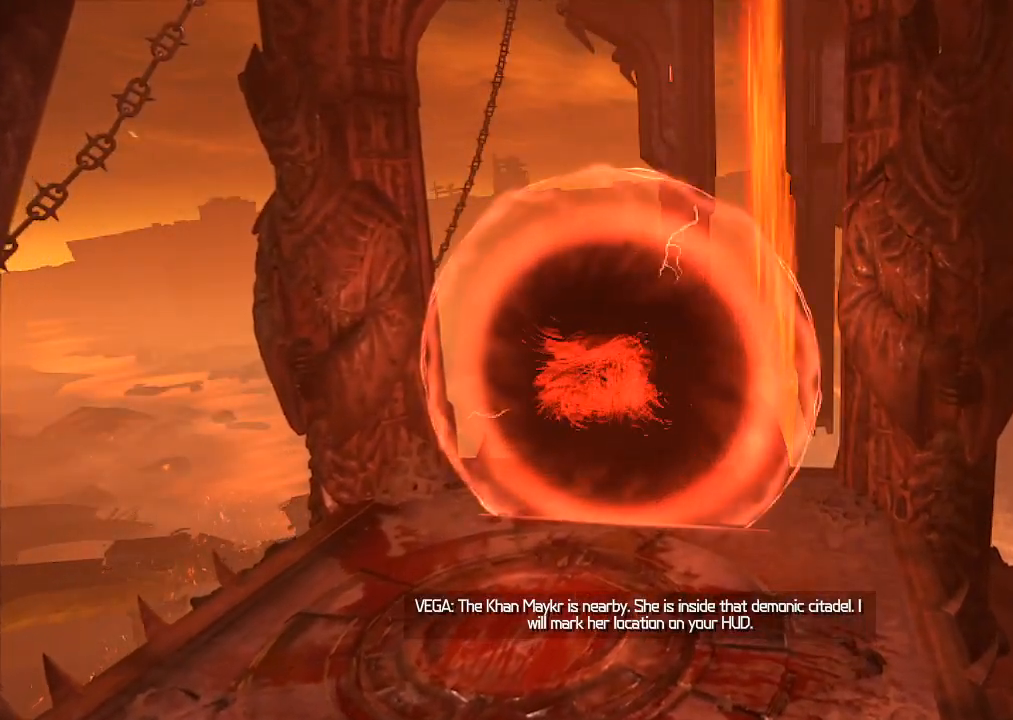
{"keys": [], "mouse": [], "events": []}
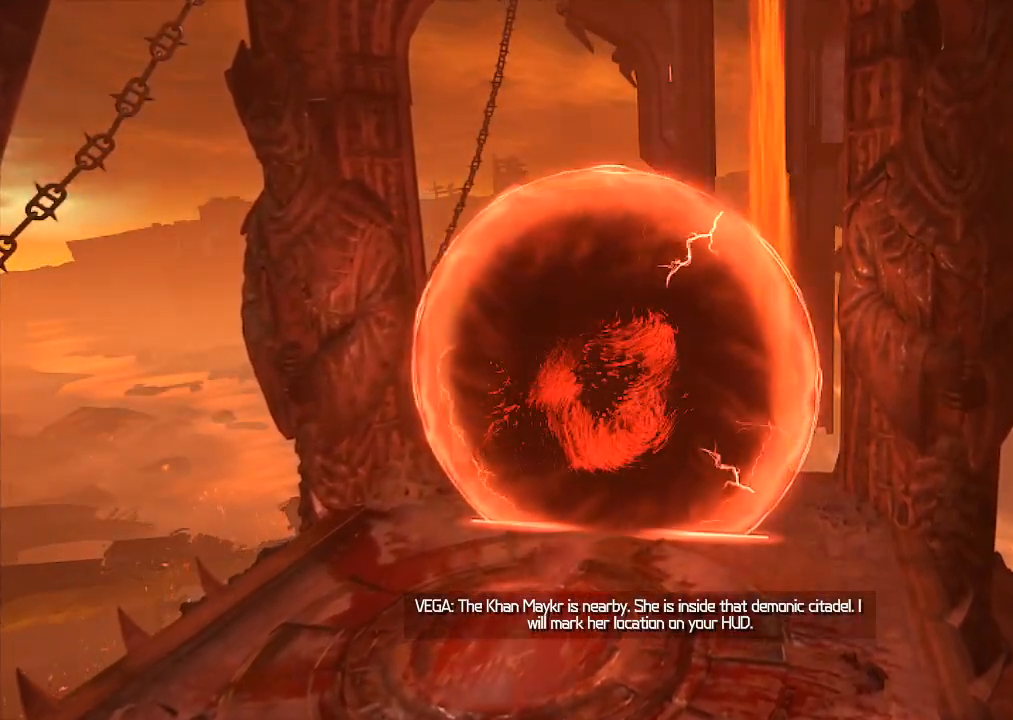
{"keys": [], "mouse": [], "events": []}
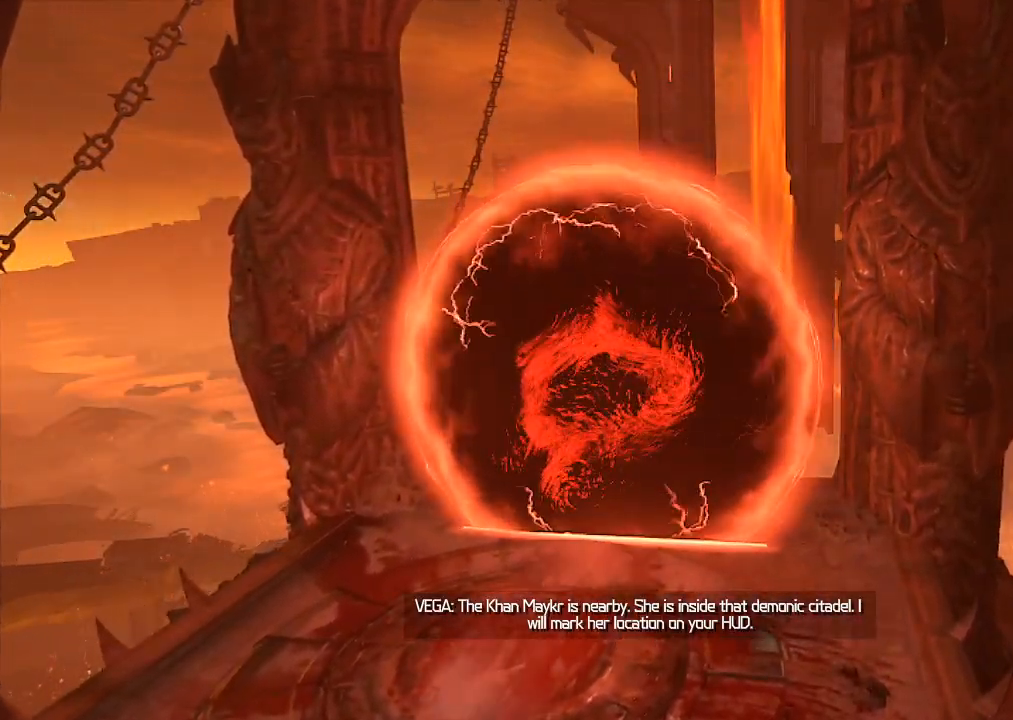
{"keys": ["w"], "mouse": [], "events": [[367, "w", "down"]]}
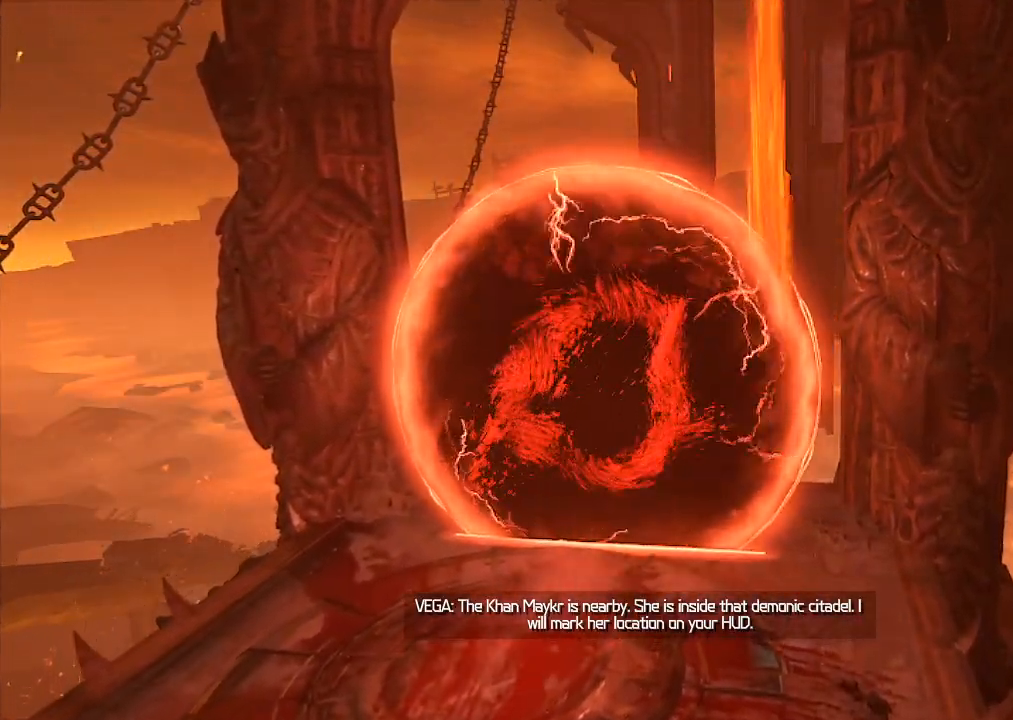
{"keys": ["w"], "mouse": [], "events": []}
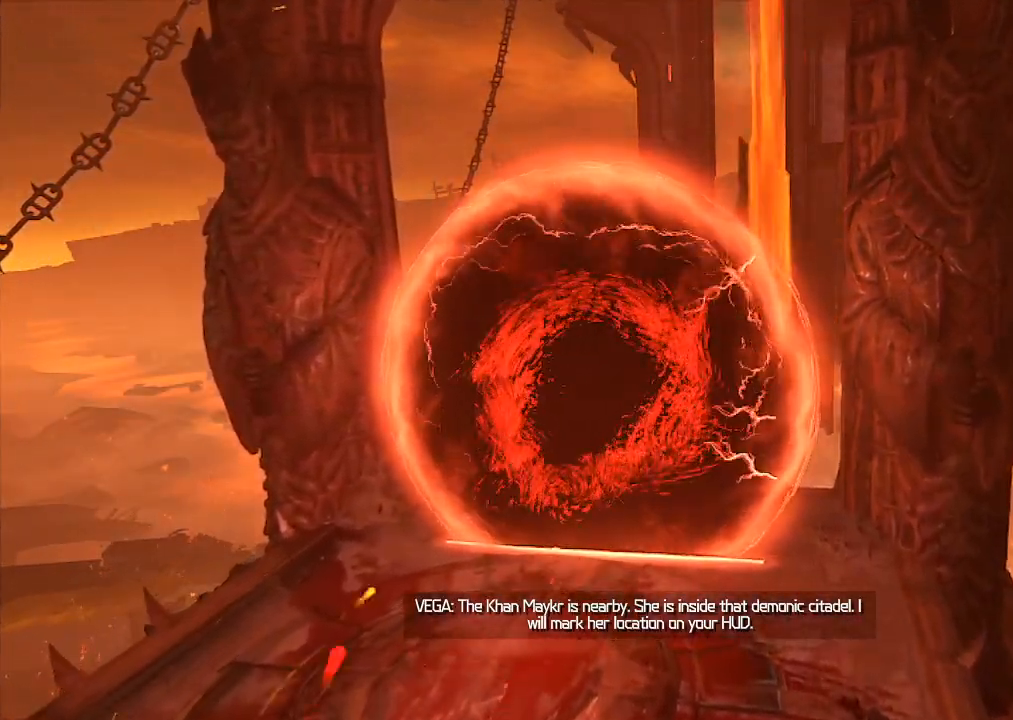
{"keys": ["w"], "mouse": [], "events": []}
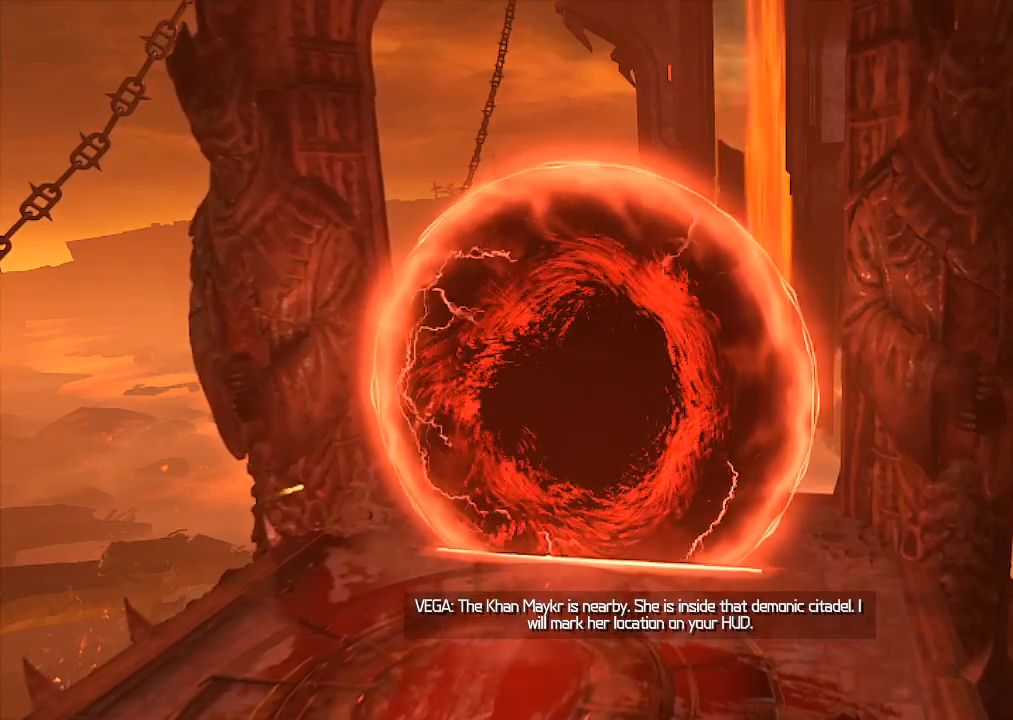
{"keys": ["w"], "mouse": [], "events": []}
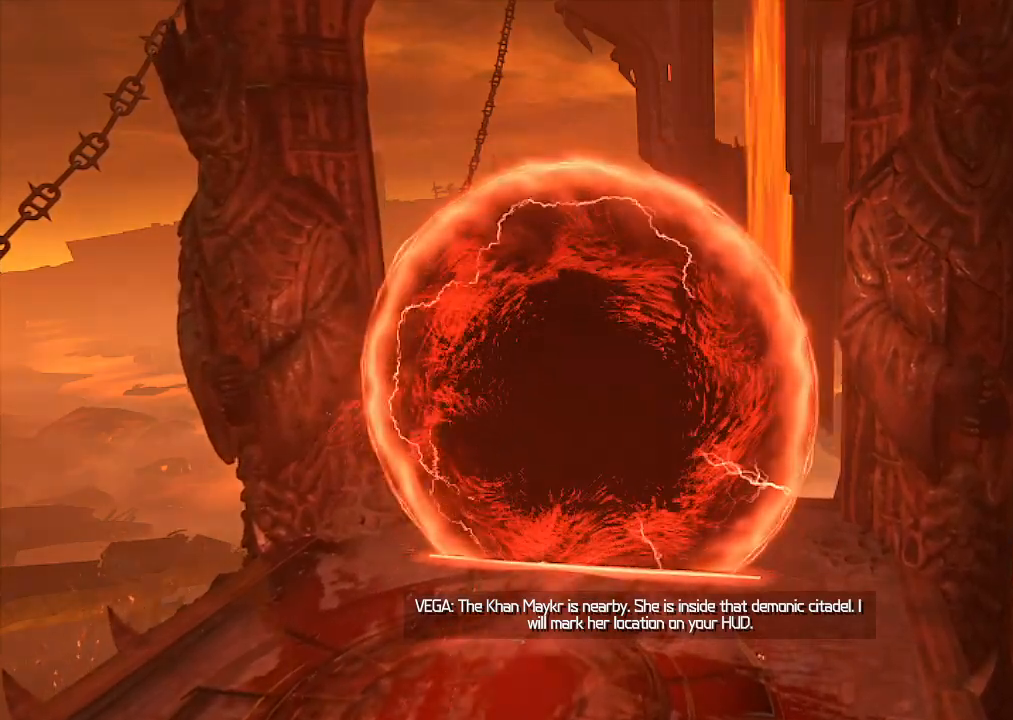
{"keys": ["w"], "mouse": [], "events": []}
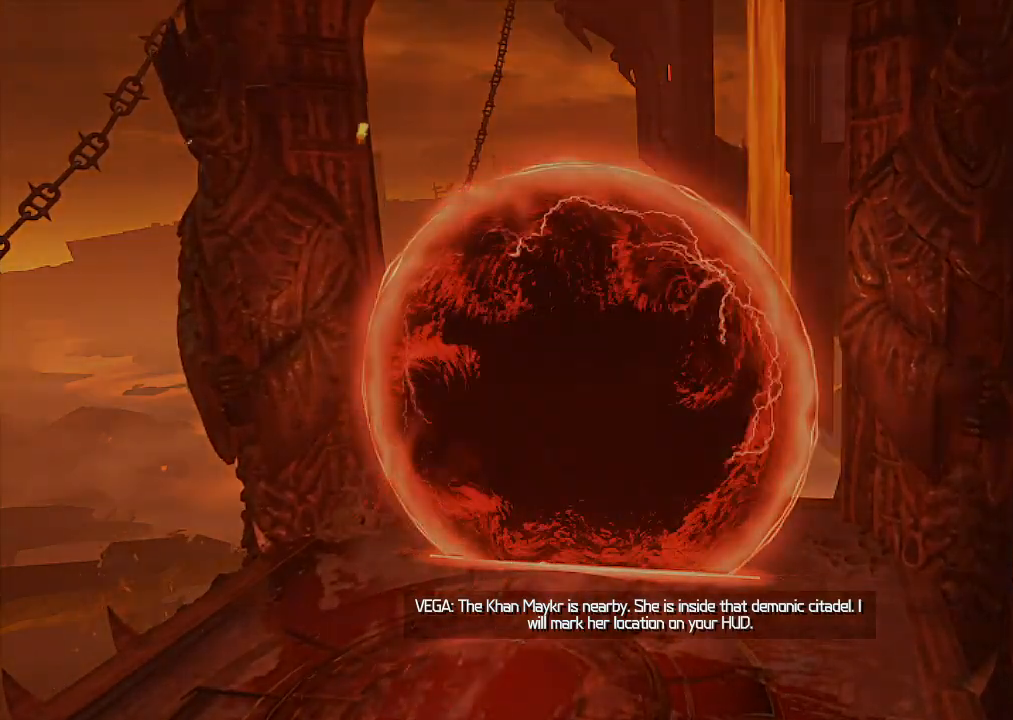
{"keys": ["w"], "mouse": [], "events": []}
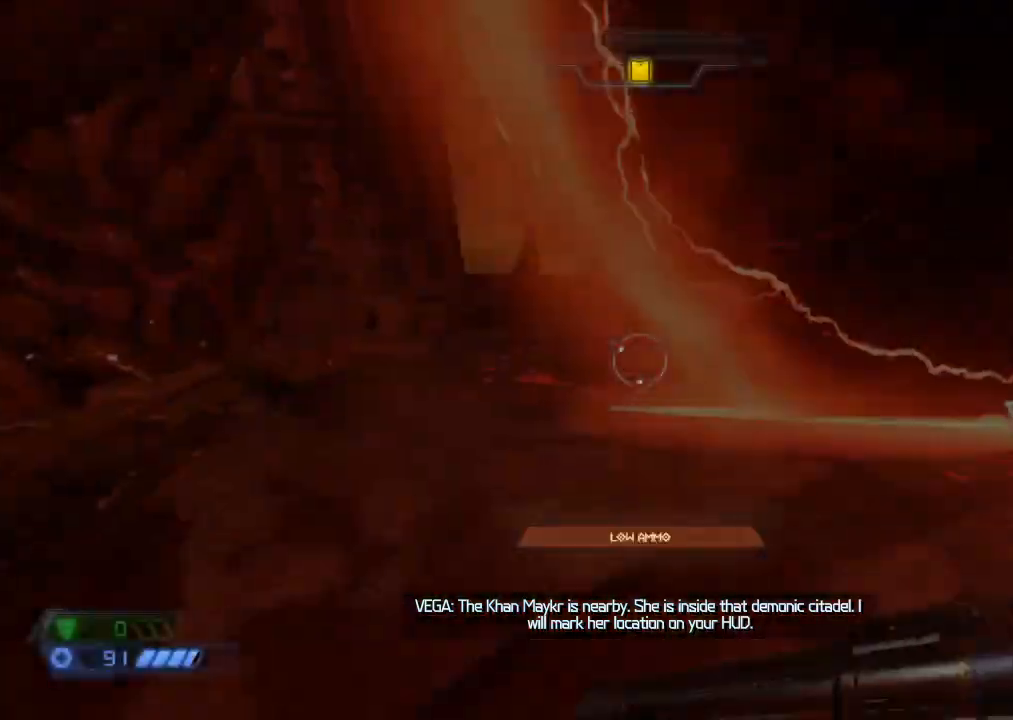
{"keys": ["w"], "mouse": [], "events": []}
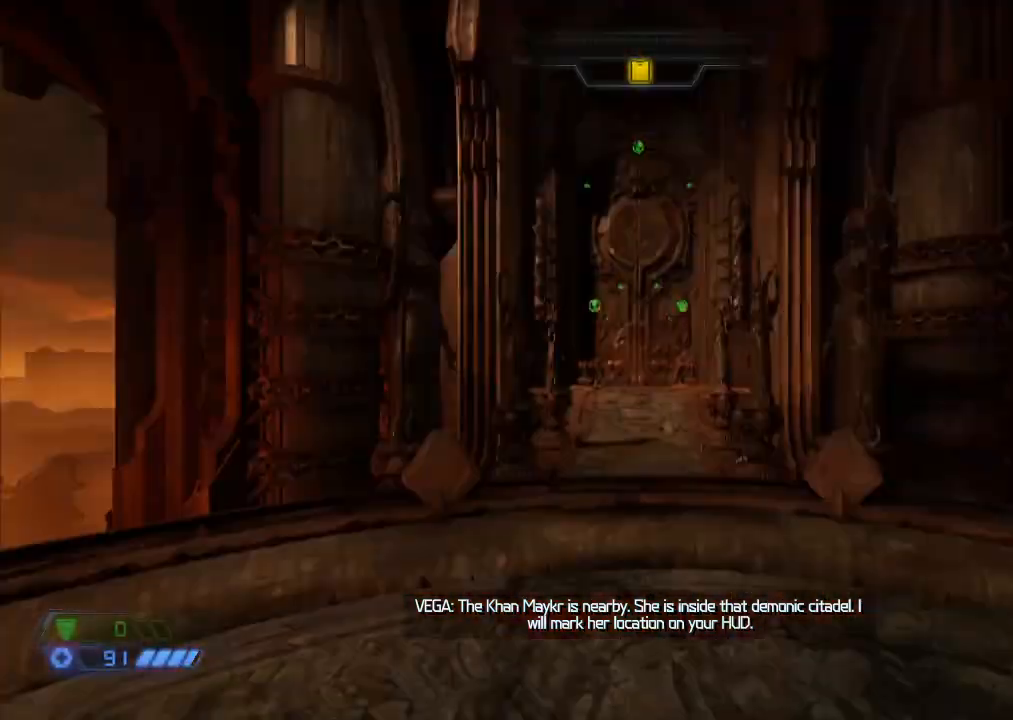
{"keys": ["w"], "mouse": [], "events": []}
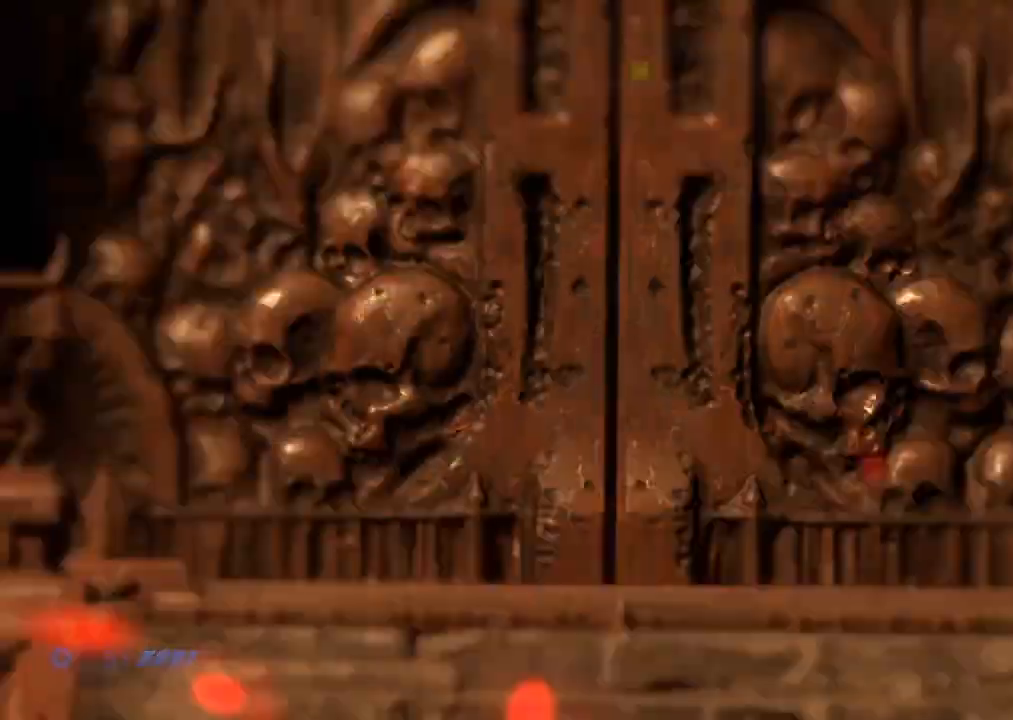
{"keys": ["w"], "mouse": [], "events": []}
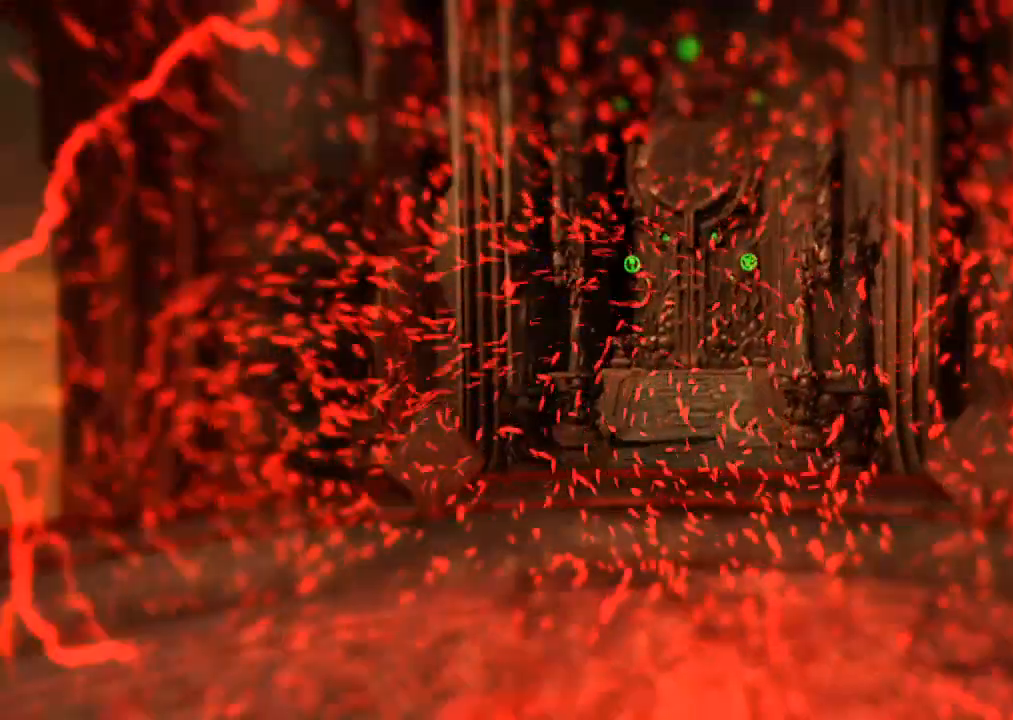
{"keys": ["w"], "mouse": [], "events": []}
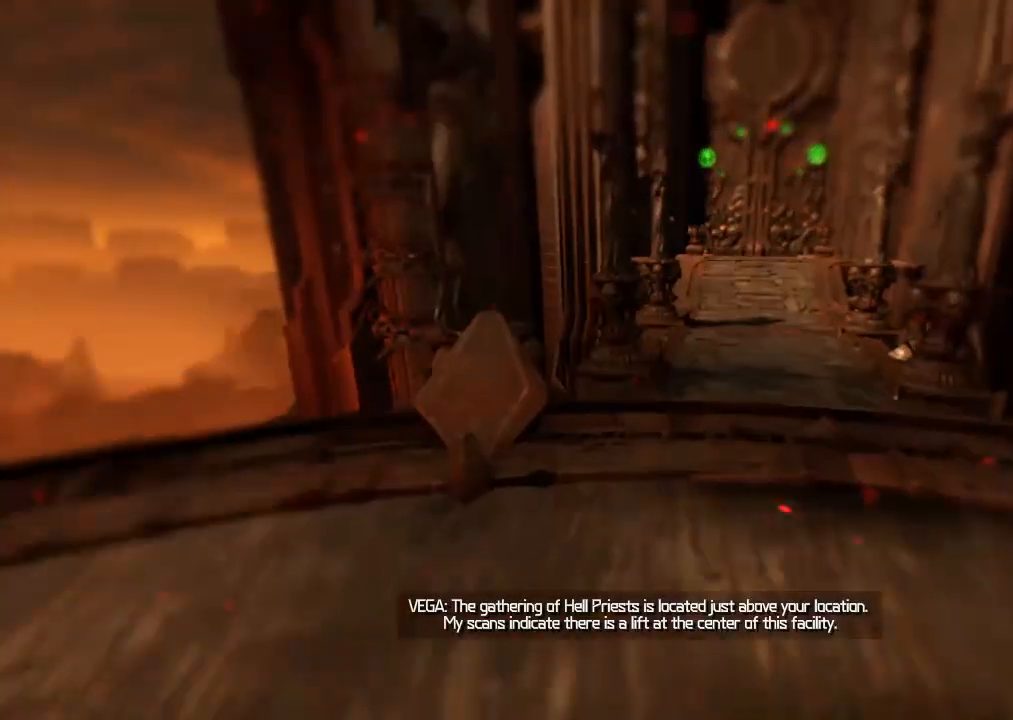
{"keys": ["w"], "mouse": [], "events": []}
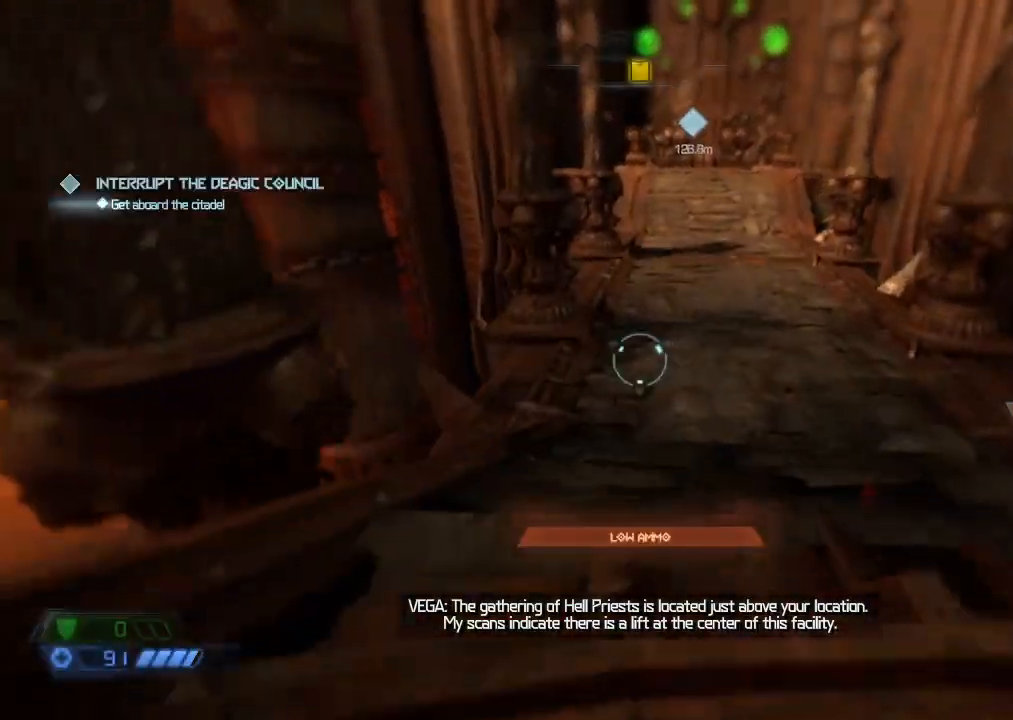
{"keys": ["w"], "mouse": [], "events": [[150, "space", "down"], [300, "space", "up"]]}
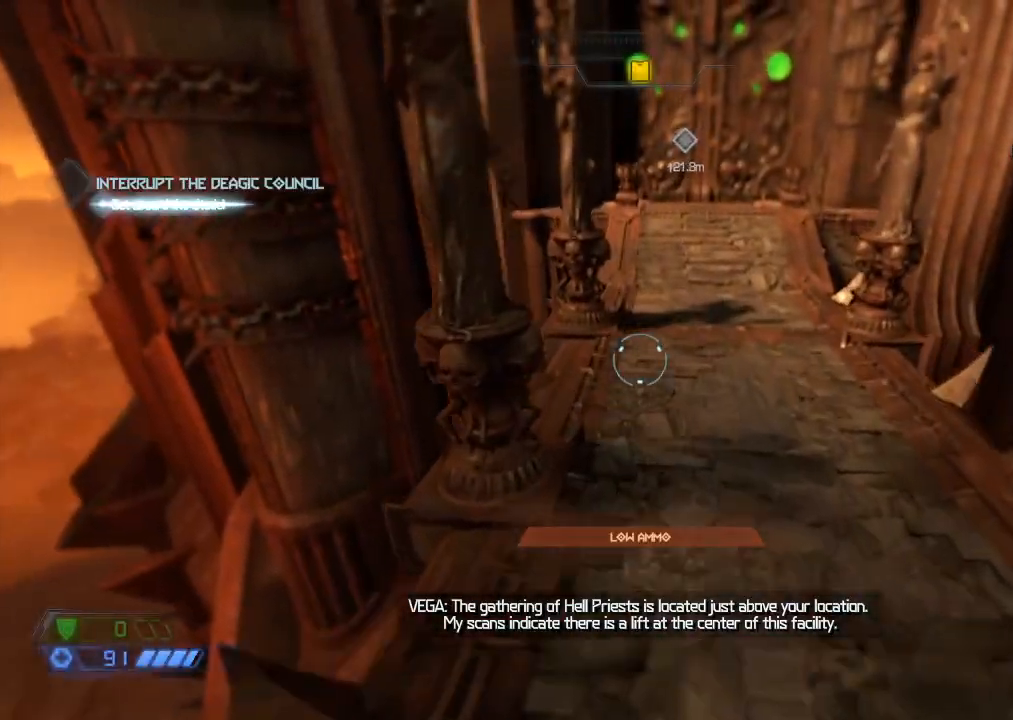
{"keys": ["w"], "mouse": [], "events": [[33, "space", "down"], [133, "space", "up"]]}
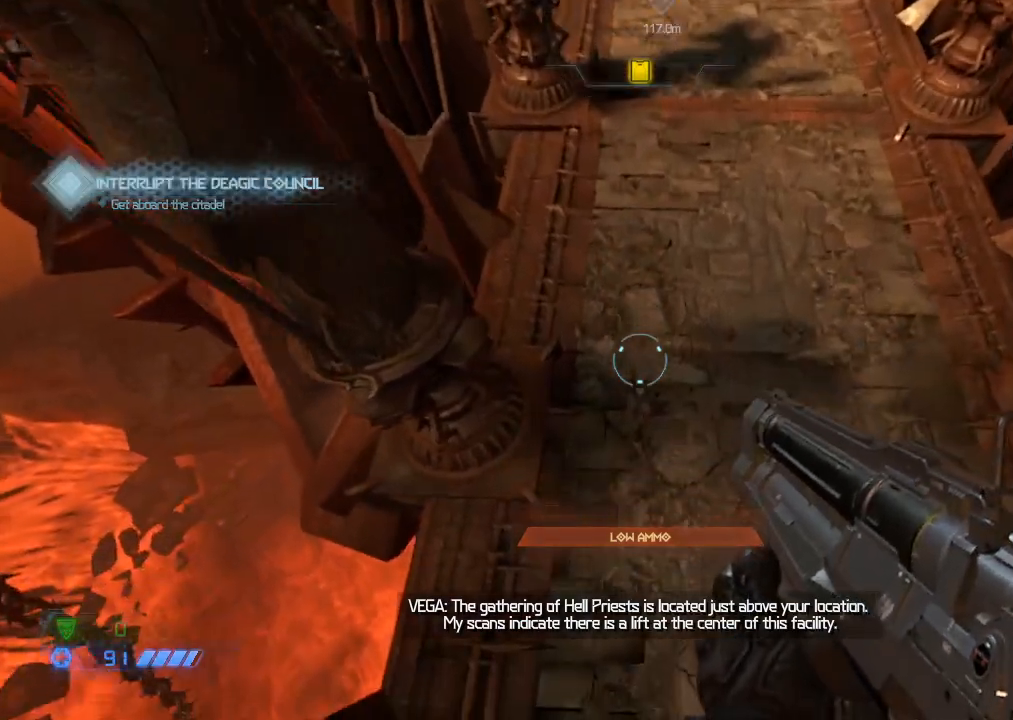
{"keys": ["w"], "mouse": [], "events": []}